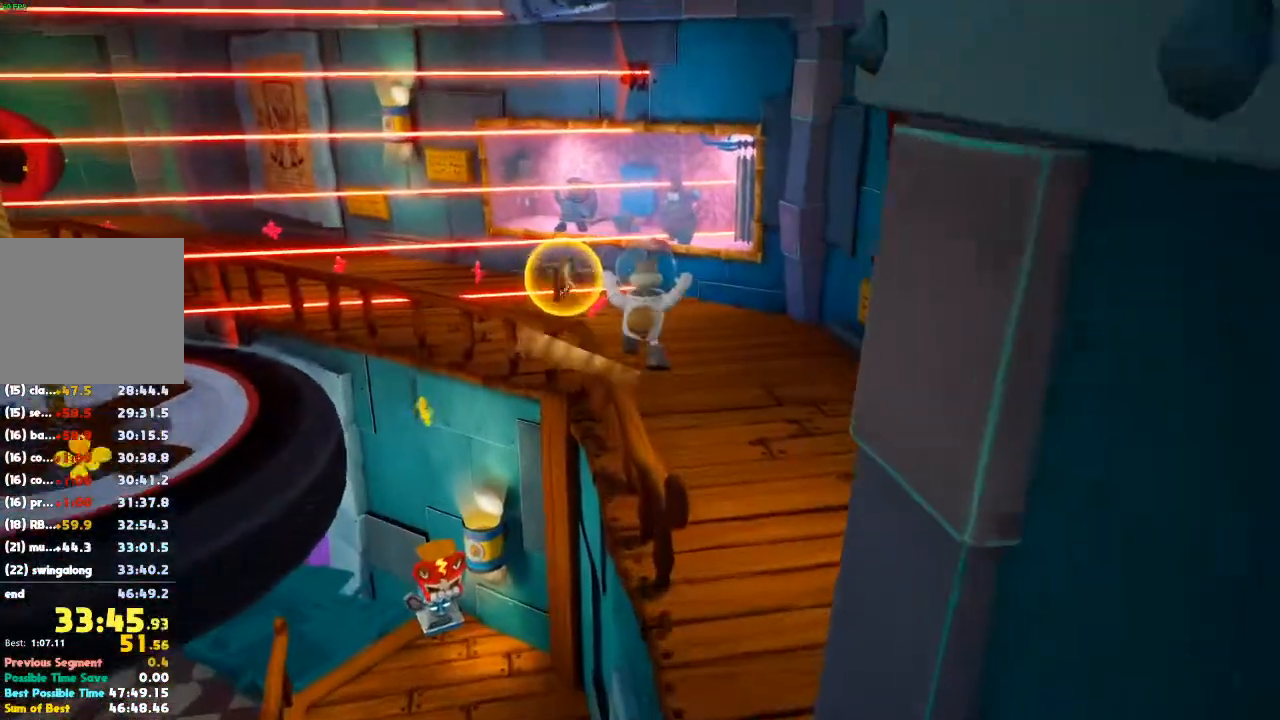
Gameplay with a controller (Xbox layout); each line is a JSON object with the inputs held at the frame after it (dt_ms = milliseconds from this image to that frame). "events" lists button and stick changes between this image and that frame as [ms after this image, input, new state], when the widget could be followed in between. Not read: DPAD_DOWN DPAD_LEFT DPAD_RIGHT DPAD_UP L3 R3.
{"dt_ms": 500, "buttons": [], "left_stick": "up", "right_stick": "center", "events": [[400, "right_stick", "left"], [500, "right_stick", "center"]]}
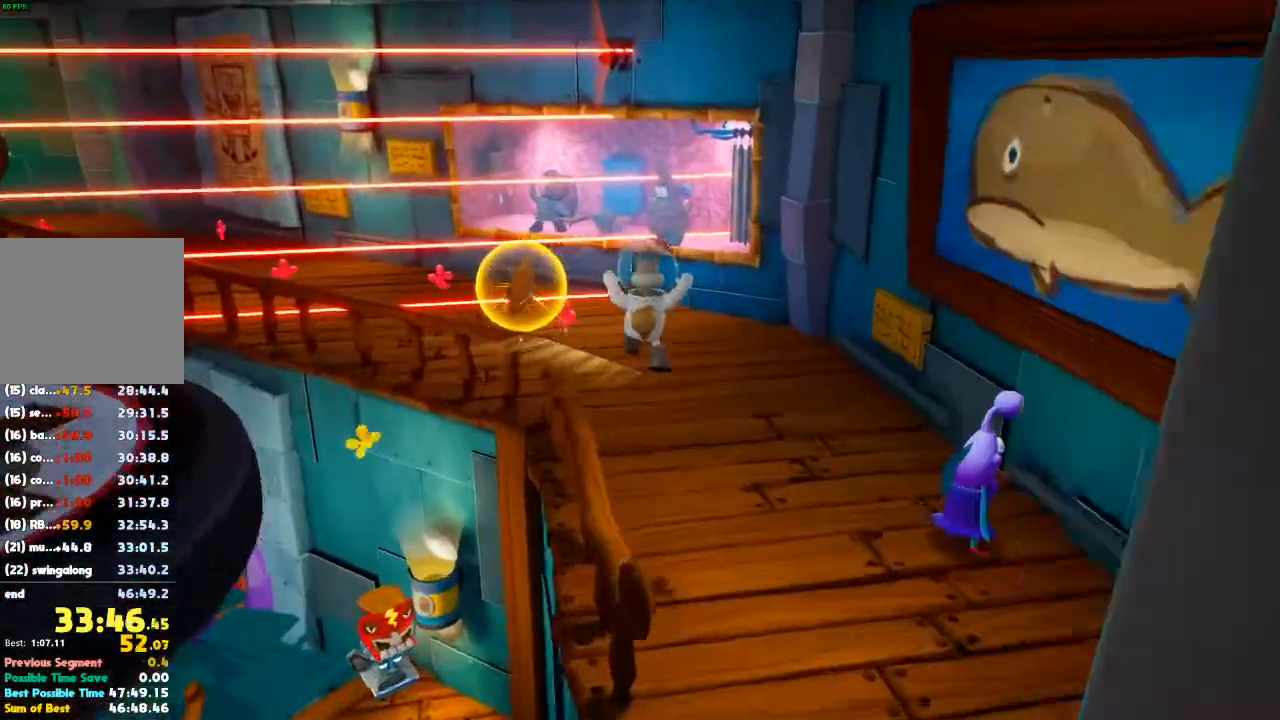
{"dt_ms": 500, "buttons": [], "left_stick": "up", "right_stick": "center", "events": [[100, "right_stick", "left"], [333, "right_stick", "center"]]}
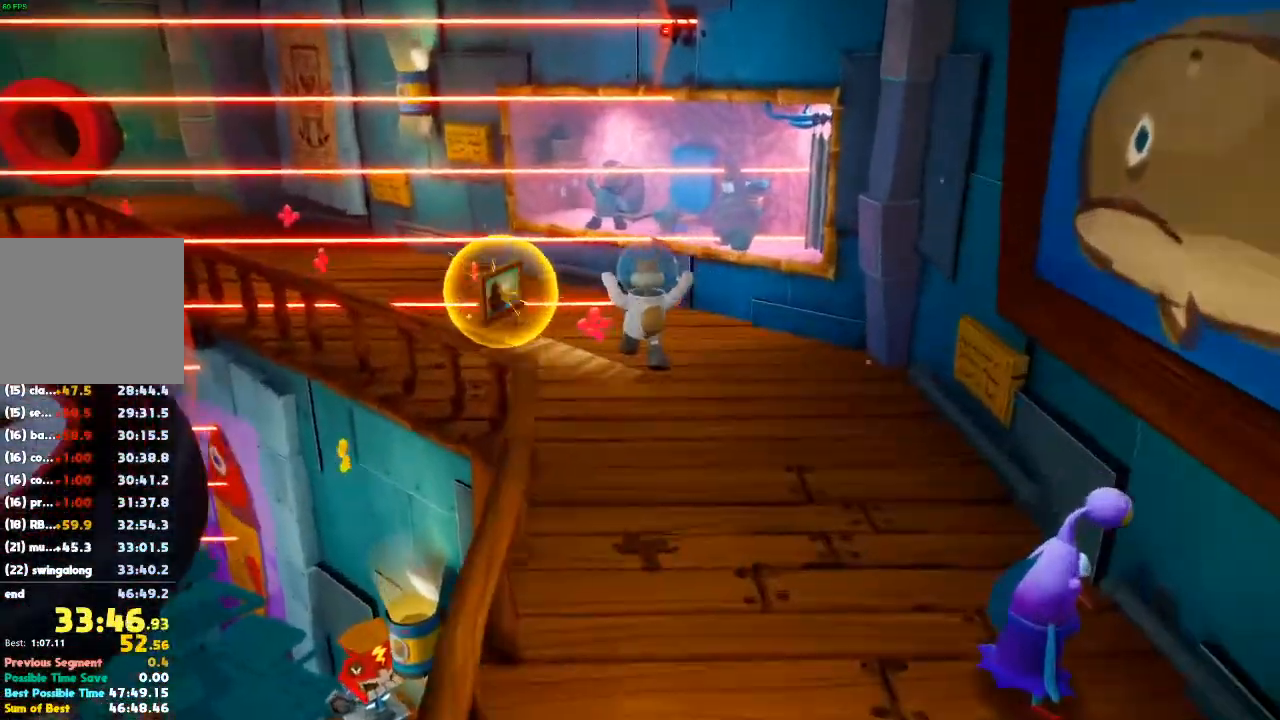
{"dt_ms": 1000, "buttons": [], "left_stick": "up", "right_stick": "center", "events": [[233, "right_stick", "left"], [333, "right_stick", "center"], [500, "right_stick", "left"], [633, "right_stick", "center"]]}
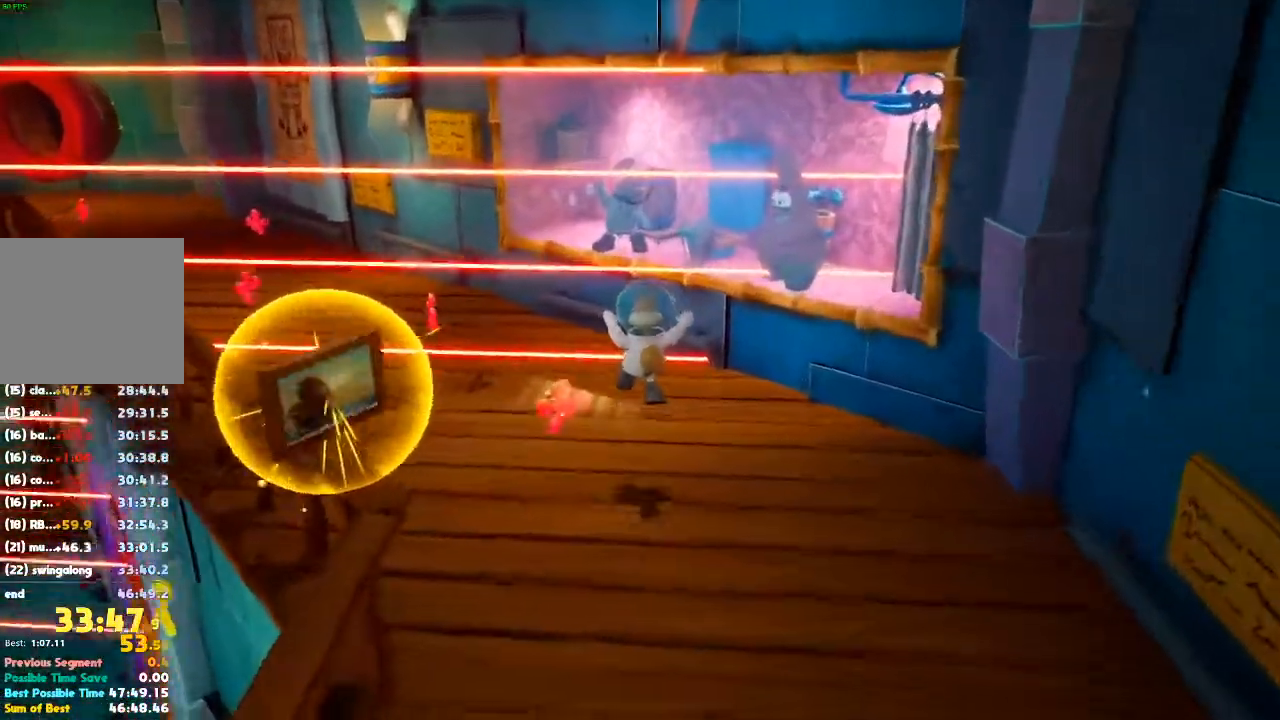
{"dt_ms": 500, "buttons": [], "left_stick": "up", "right_stick": "left", "events": [[200, "right_stick", "left"]]}
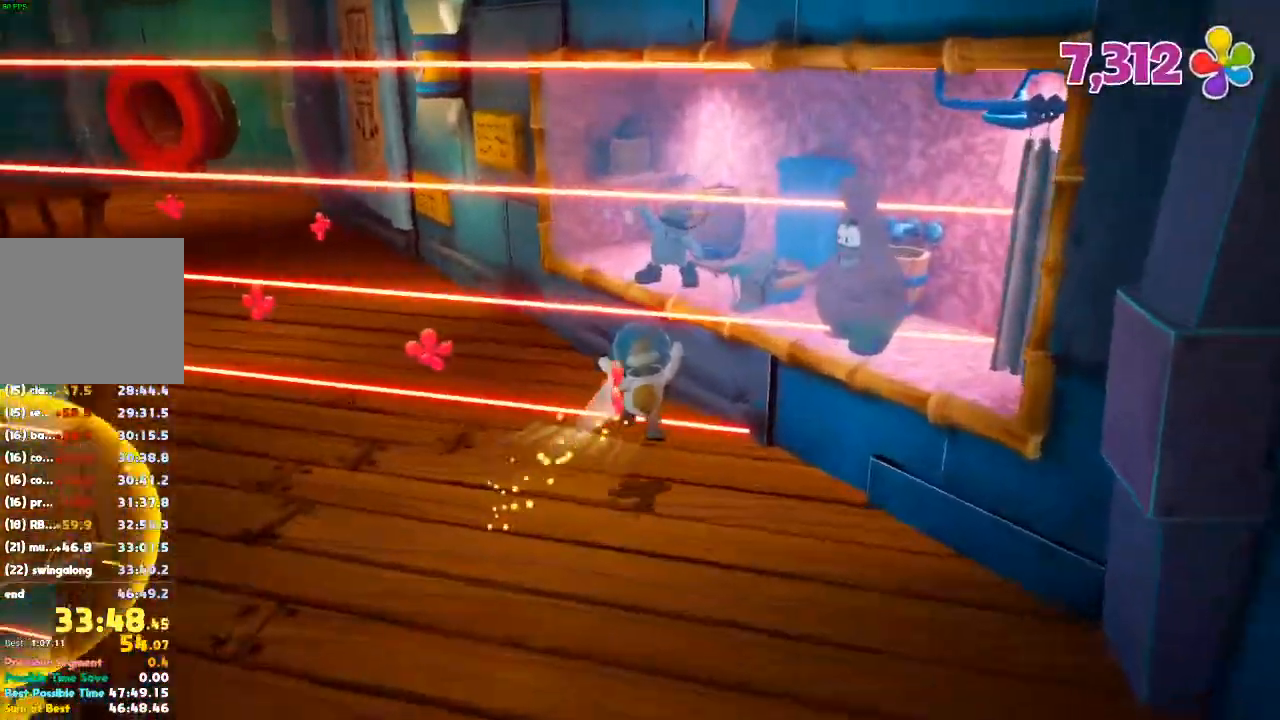
{"dt_ms": 500, "buttons": [], "left_stick": "up-left", "right_stick": "left", "events": [[267, "left_stick", "up-left"]]}
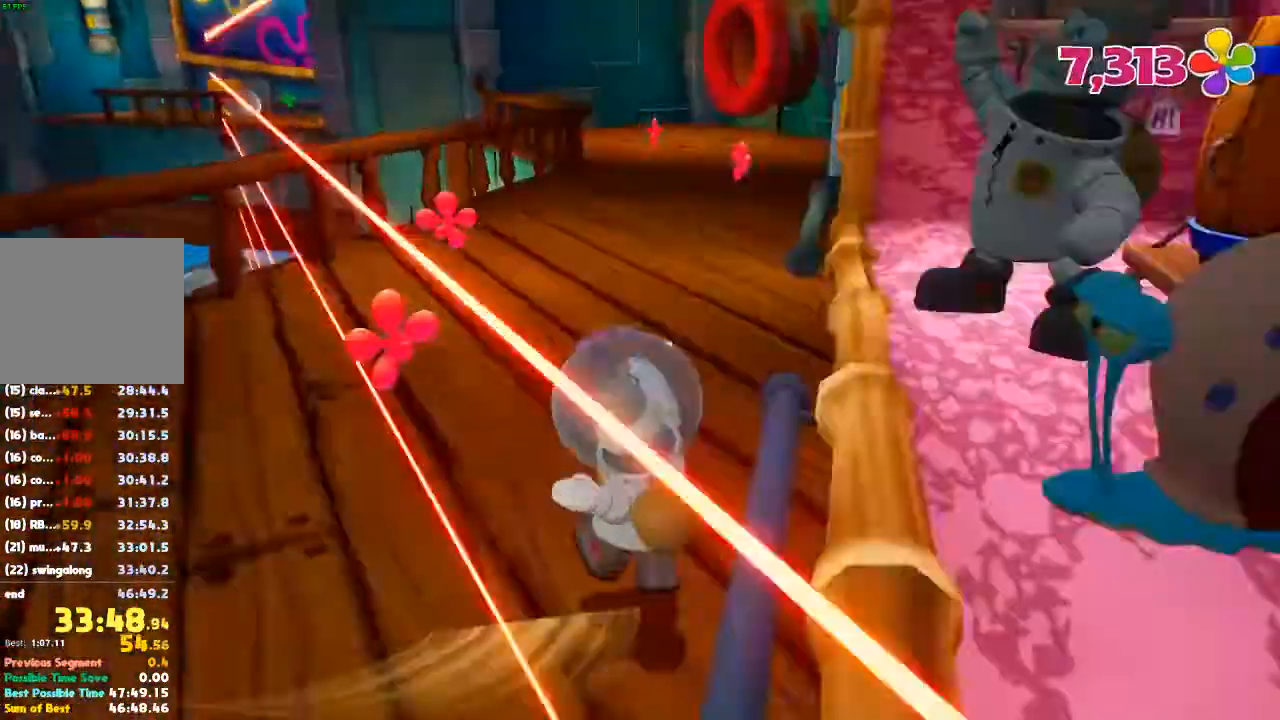
{"dt_ms": 500, "buttons": [], "left_stick": "up", "right_stick": "center", "events": [[100, "left_stick", "up"], [233, "right_stick", "center"]]}
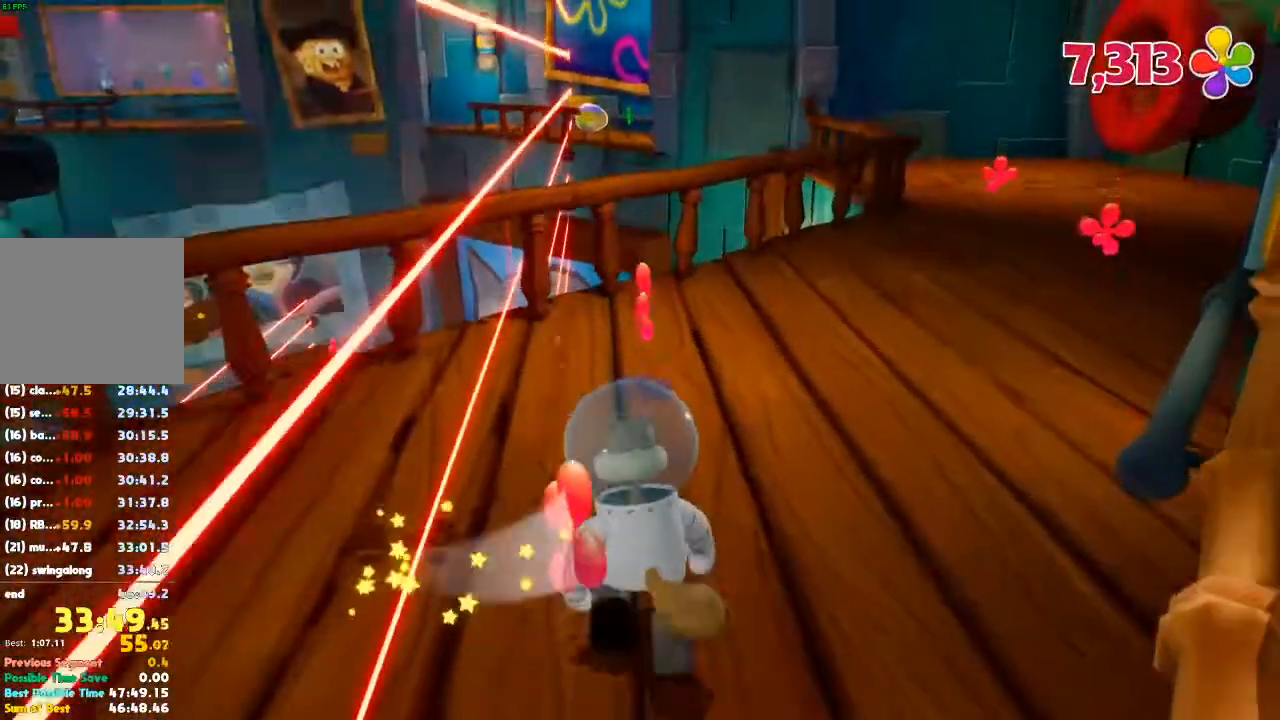
{"dt_ms": 500, "buttons": [], "left_stick": "up", "right_stick": "center", "events": []}
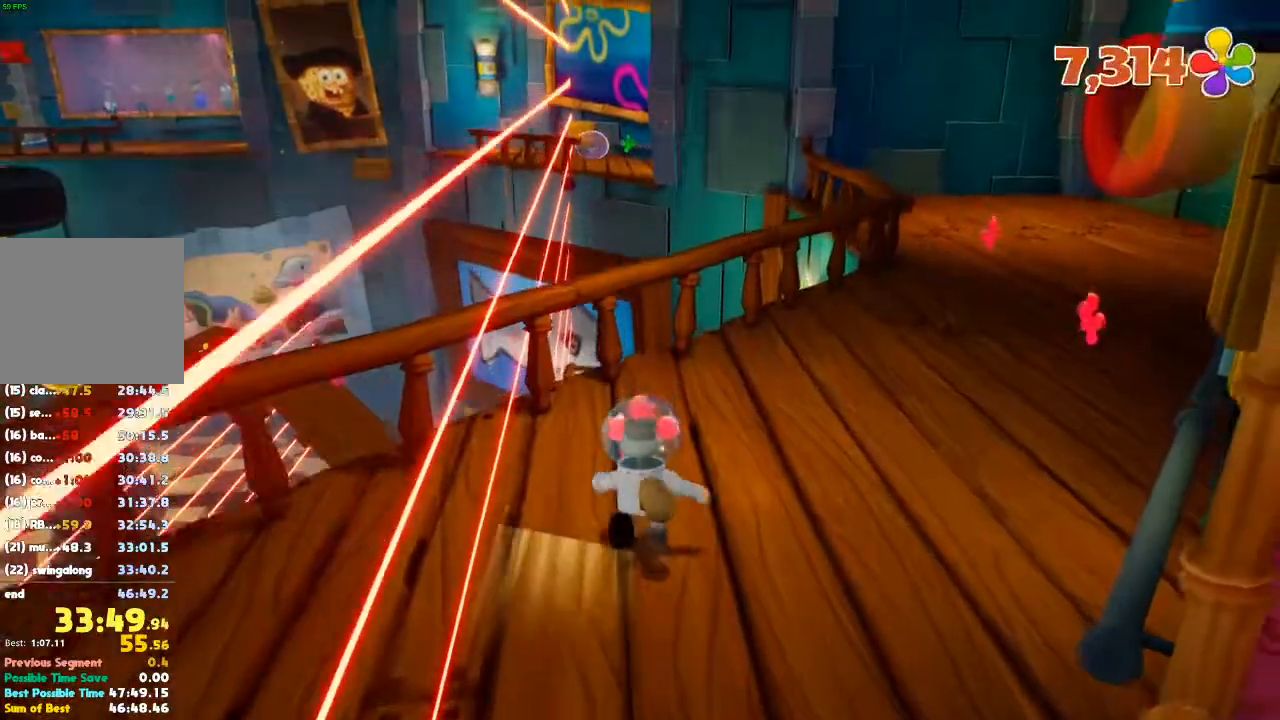
{"dt_ms": 500, "buttons": [], "left_stick": "up", "right_stick": "center", "events": [[200, "A", "down"], [300, "A", "up"]]}
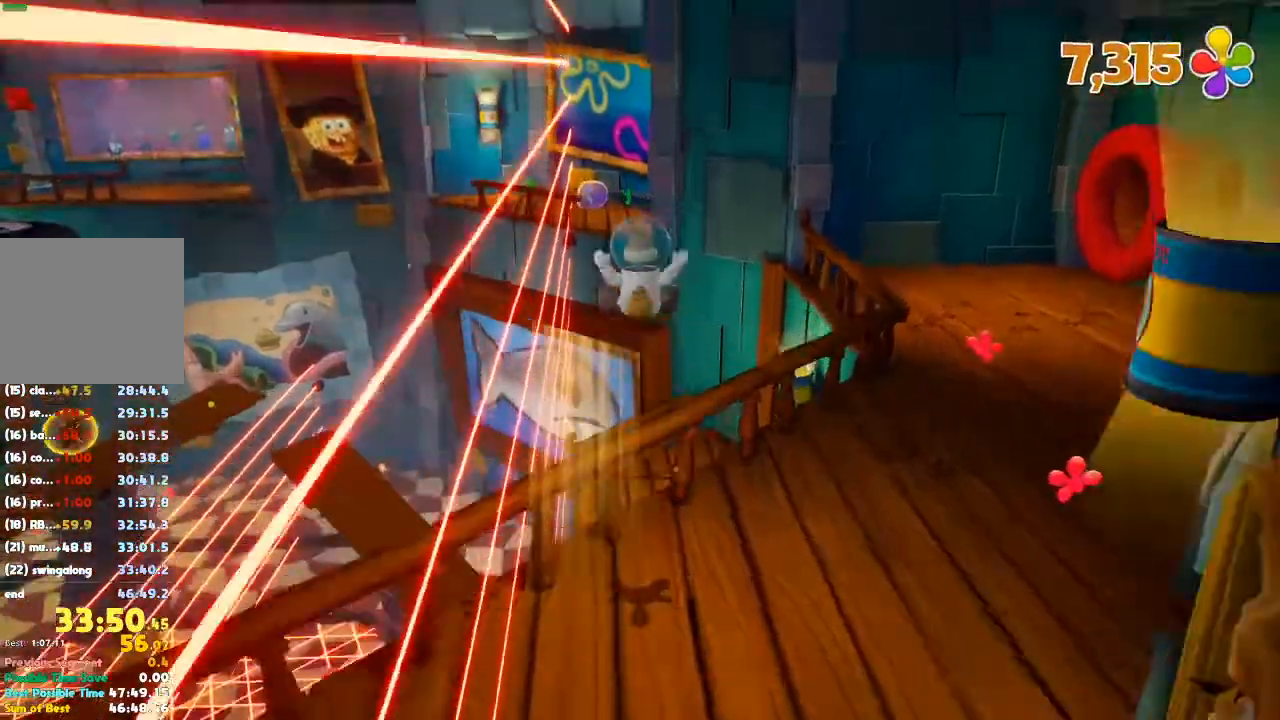
{"dt_ms": 500, "buttons": [], "left_stick": "up", "right_stick": "left", "events": [[467, "right_stick", "left"]]}
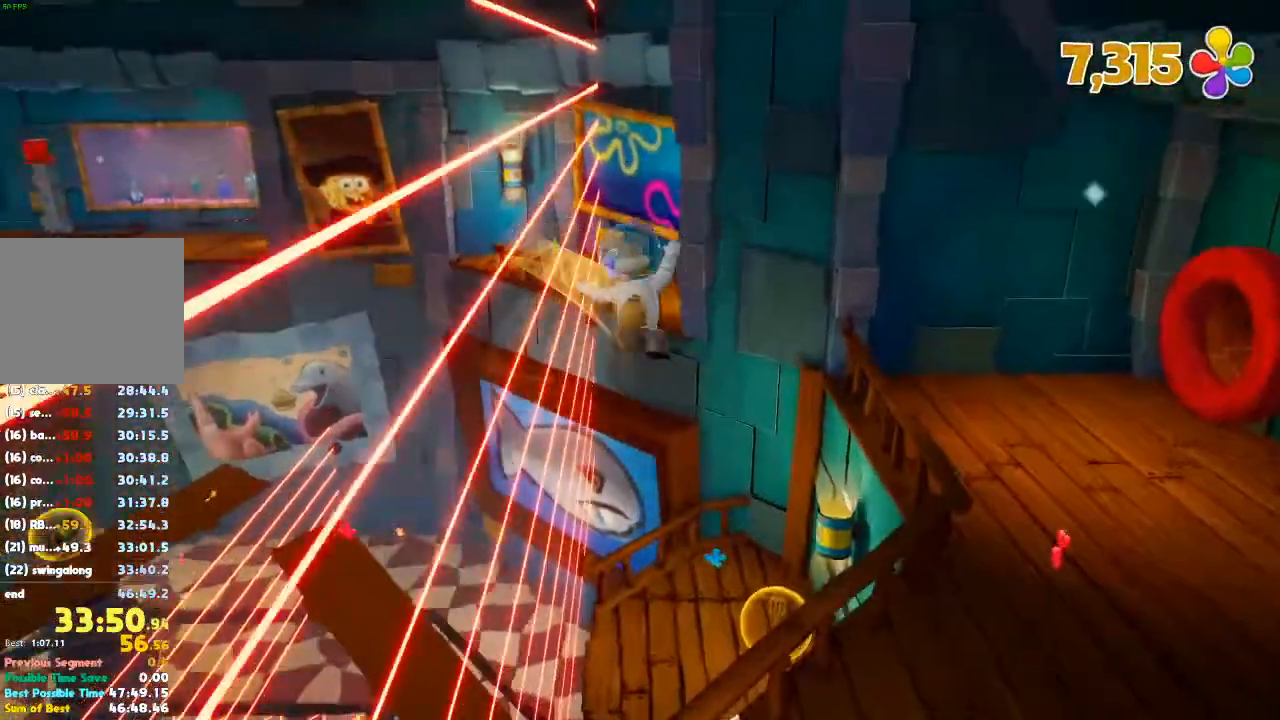
{"dt_ms": 500, "buttons": [], "left_stick": "up", "right_stick": "center", "events": [[67, "right_stick", "center"], [367, "right_stick", "up"], [467, "right_stick", "center"]]}
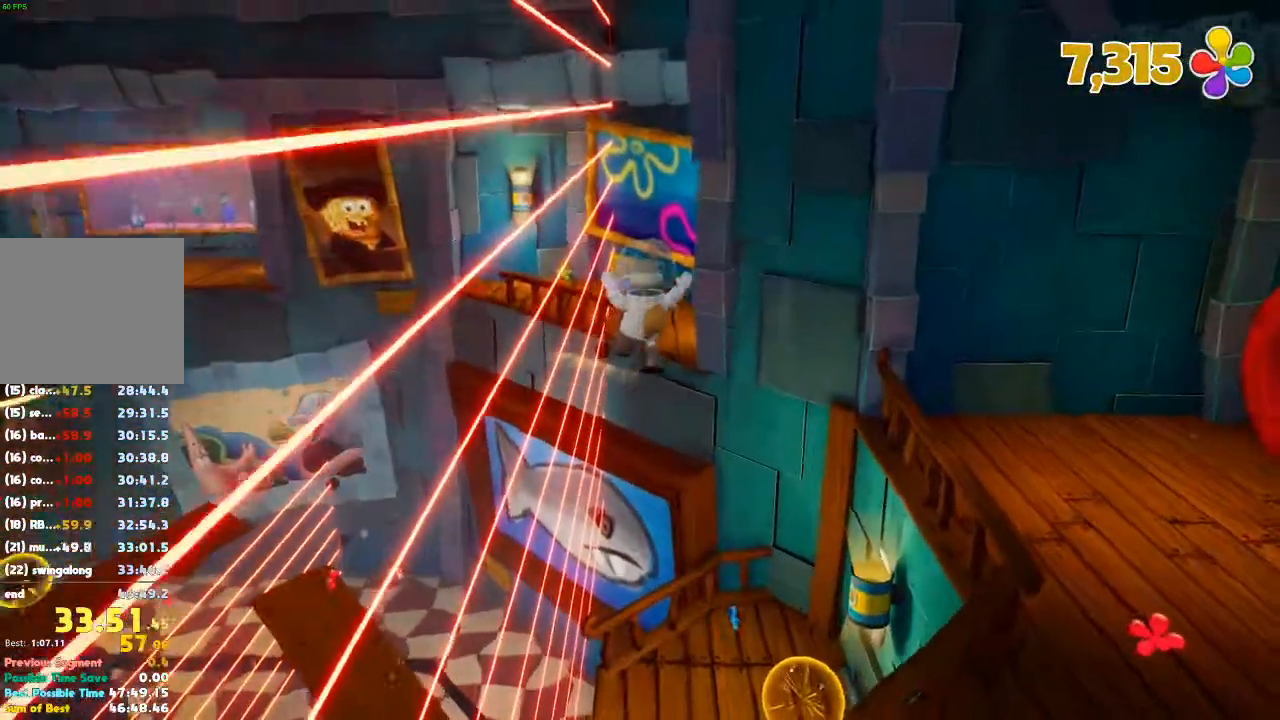
{"dt_ms": 500, "buttons": [], "left_stick": "up", "right_stick": "up", "events": [[200, "right_stick", "up"], [267, "right_stick", "center"], [433, "right_stick", "up"]]}
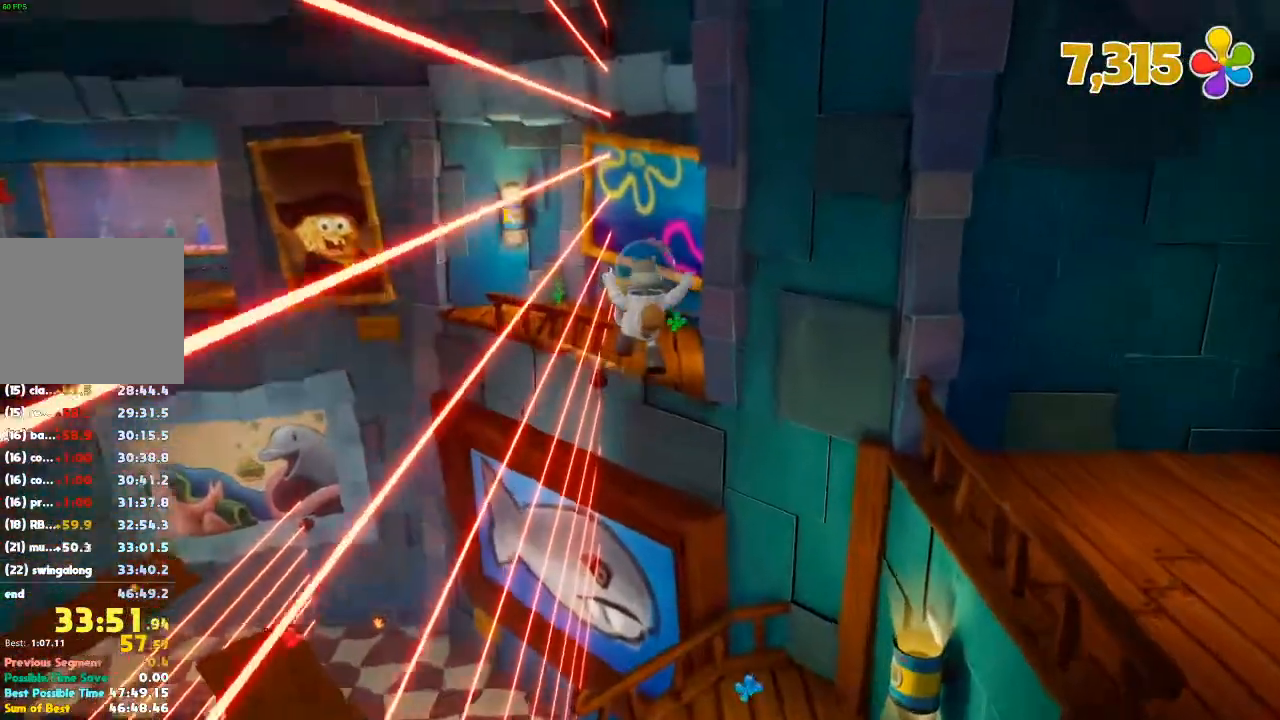
{"dt_ms": 500, "buttons": [], "left_stick": "up", "right_stick": "center", "events": [[33, "right_stick", "center"]]}
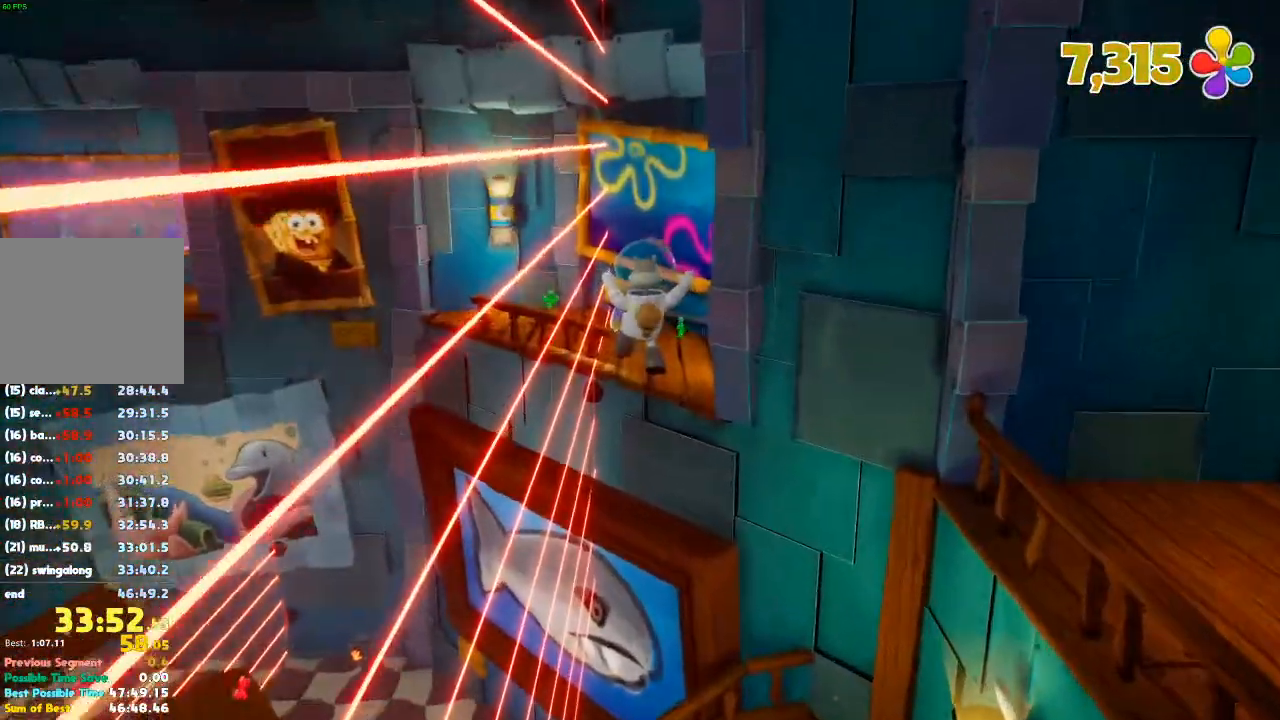
{"dt_ms": 500, "buttons": [], "left_stick": "up", "right_stick": "center", "events": []}
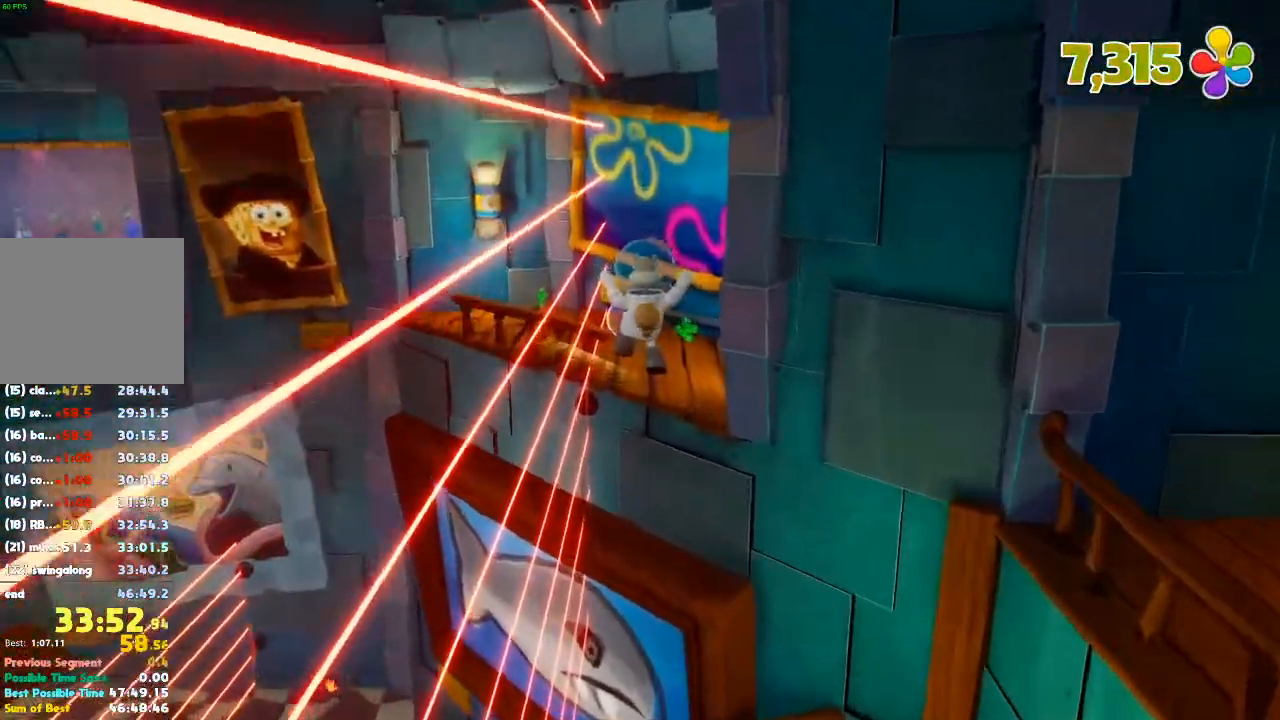
{"dt_ms": 500, "buttons": [], "left_stick": "up", "right_stick": "center", "events": []}
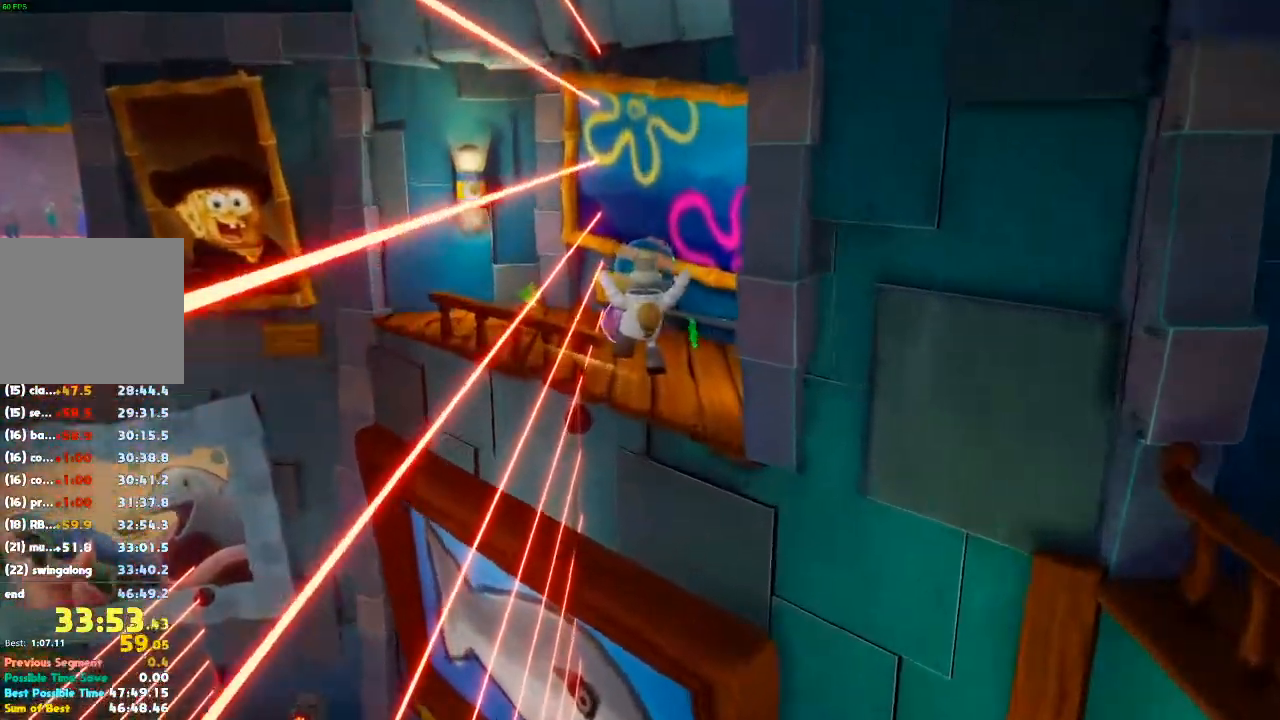
{"dt_ms": 500, "buttons": [], "left_stick": "up", "right_stick": "center", "events": []}